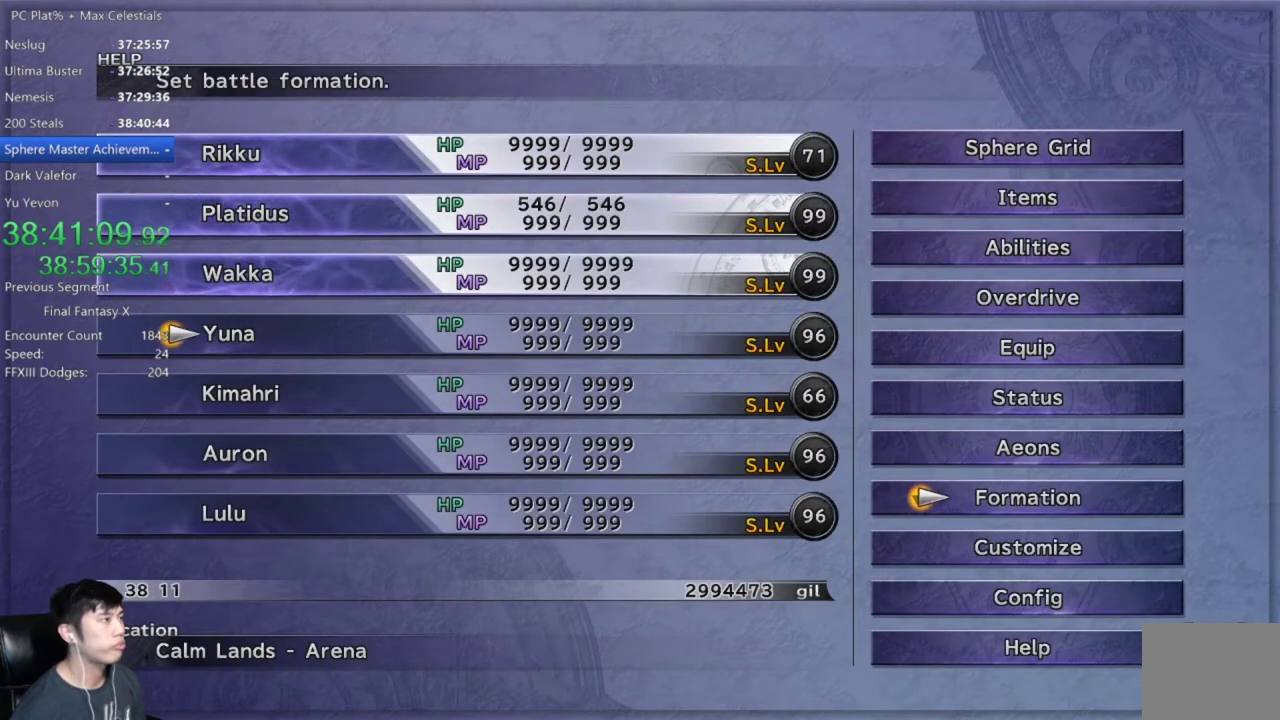
Gameplay with a controller (Xbox layout); each line is a JSON object with the inputs held at the frame after it. "events" lists button and stick changes between this image and that frame as [ms after this image, input, new state], when the widget could be followed in between. Not read: A R2.
{"buttons": [], "left_stick": "center", "right_stick": "center"}
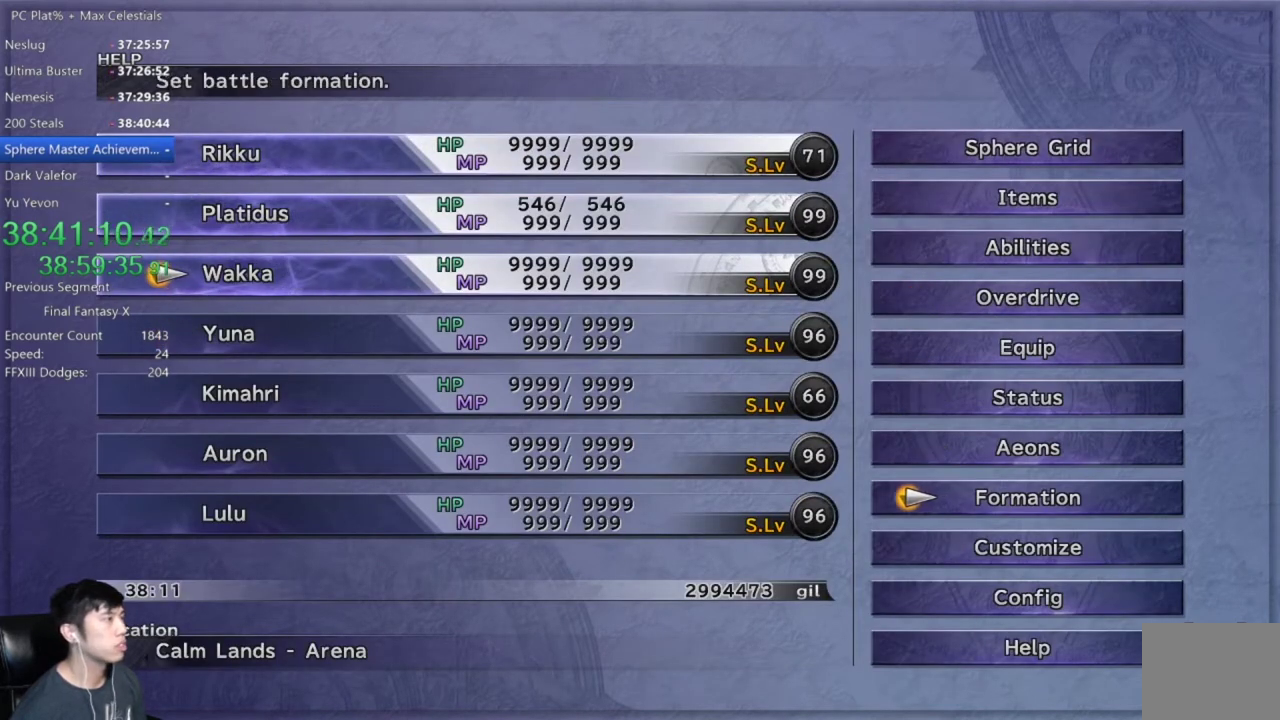
{"buttons": [], "left_stick": "center", "right_stick": "center", "events": [[133, "DPAD_DOWN", "down"], [267, "DPAD_DOWN", "up"]]}
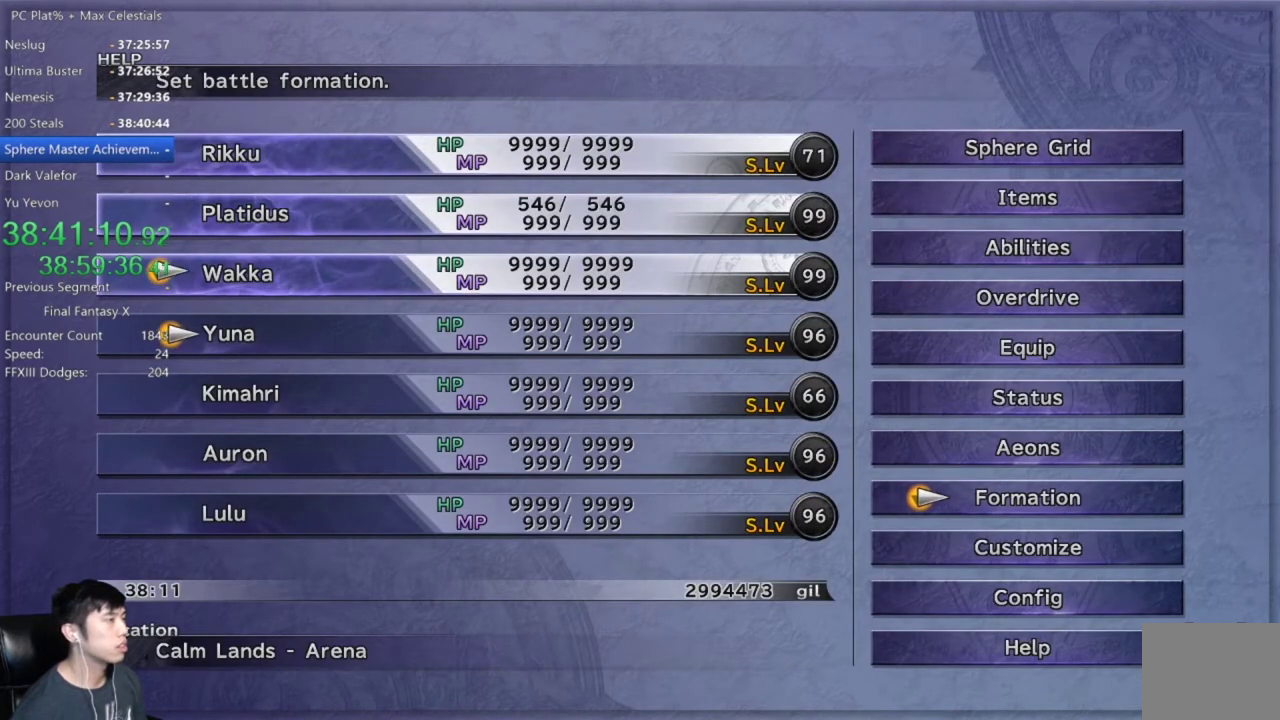
{"buttons": [], "left_stick": "center", "right_stick": "center", "events": [[267, "DPAD_DOWN", "down"], [334, "DPAD_DOWN", "up"], [434, "DPAD_DOWN", "down"], [501, "DPAD_DOWN", "up"]]}
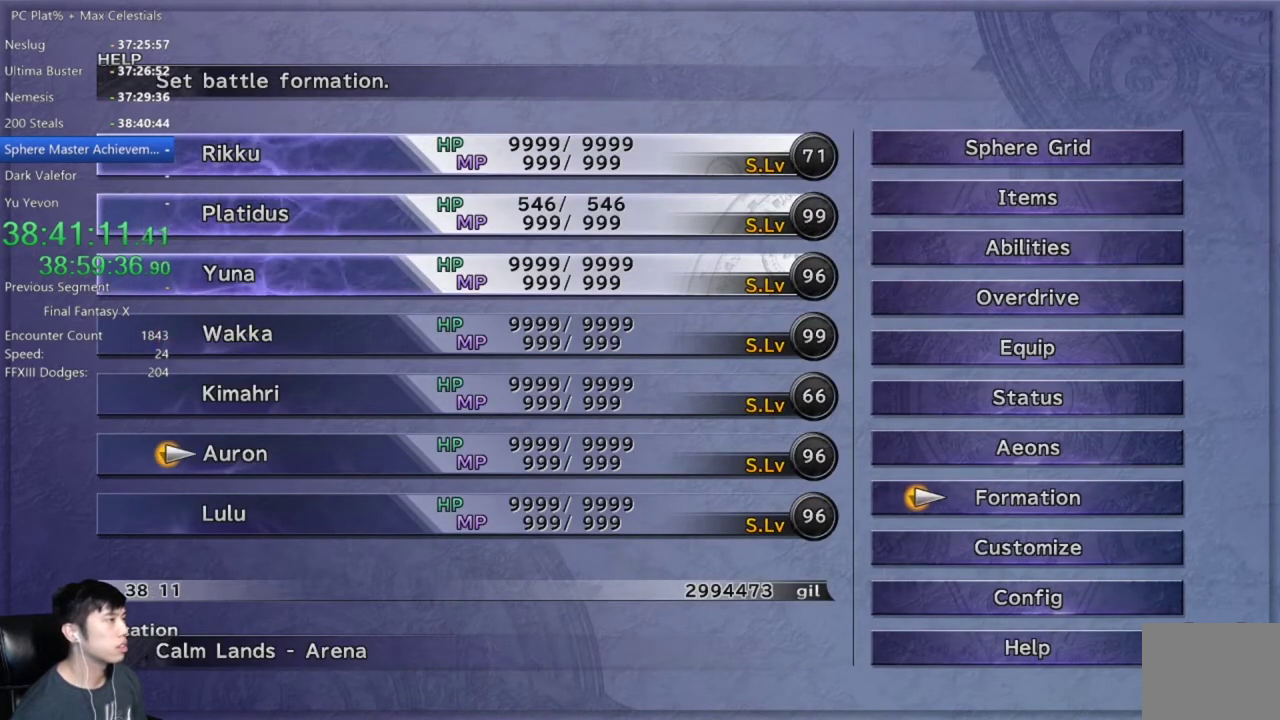
{"buttons": [], "left_stick": "center", "right_stick": "center", "events": [[100, "DPAD_DOWN", "down"], [200, "DPAD_DOWN", "up"], [267, "DPAD_DOWN", "down"], [367, "DPAD_DOWN", "up"]]}
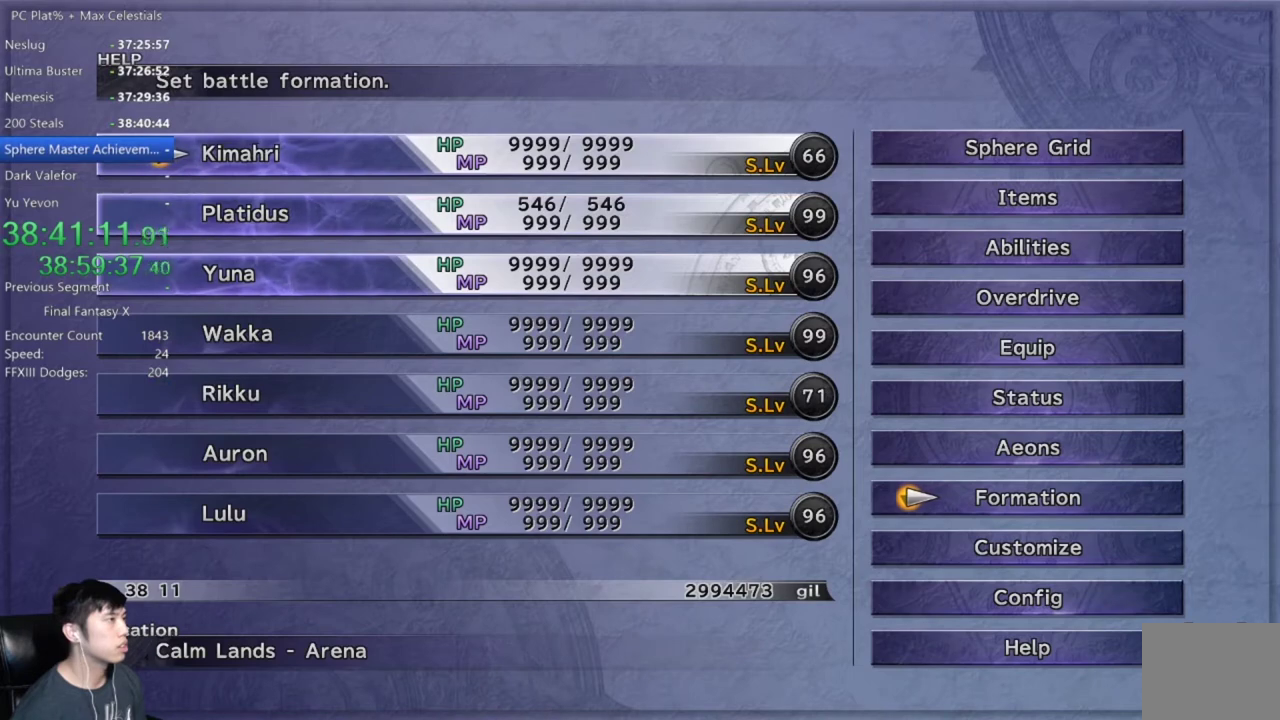
{"buttons": ["DPAD_UP"], "left_stick": "center", "right_stick": "center", "events": [[134, "B", "down"], [200, "B", "up"], [300, "DPAD_UP", "down"], [400, "DPAD_UP", "up"], [467, "DPAD_UP", "down"]]}
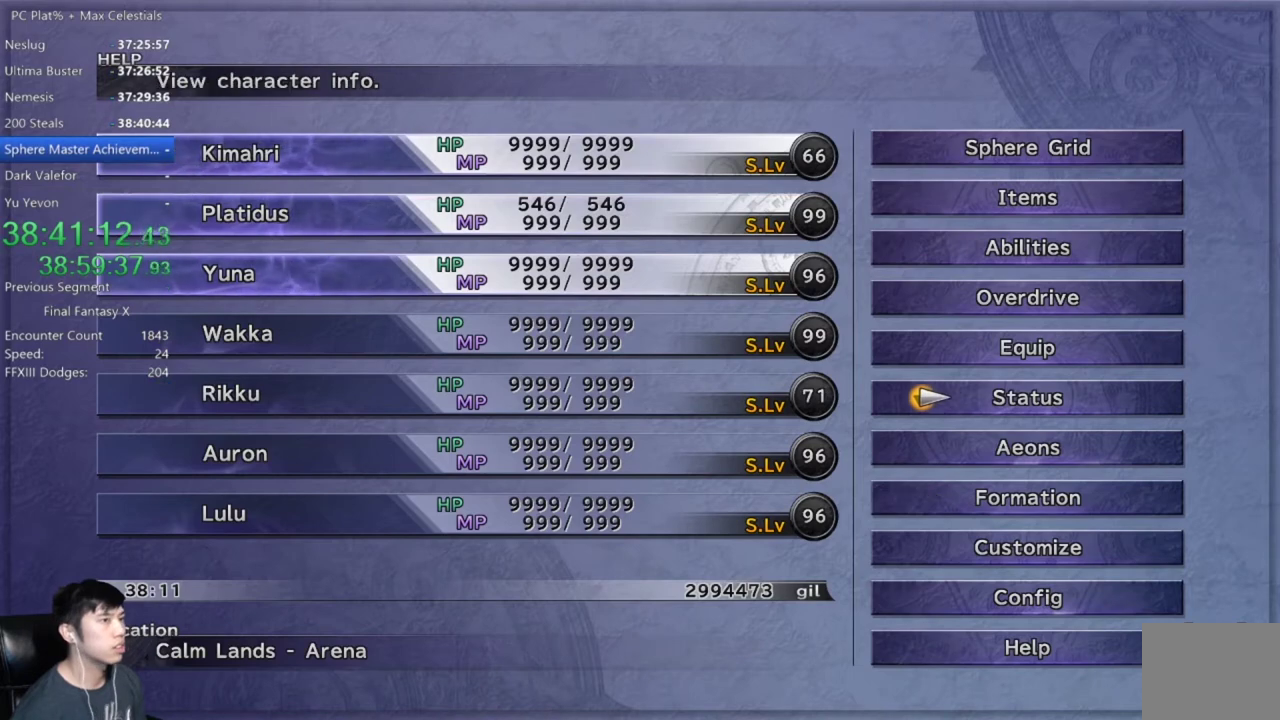
{"buttons": [], "left_stick": "center", "right_stick": "center", "events": [[66, "DPAD_UP", "up"], [133, "DPAD_UP", "down"], [233, "DPAD_UP", "up"], [300, "DPAD_UP", "down"], [400, "DPAD_UP", "up"]]}
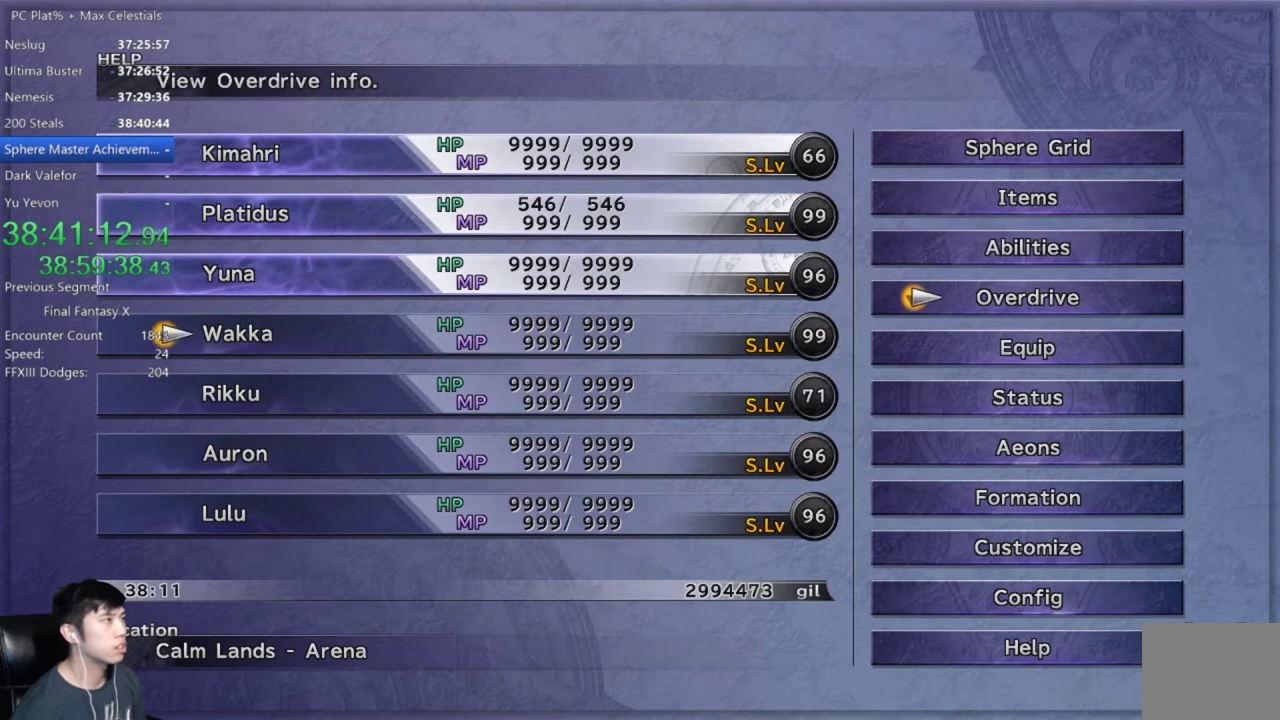
{"buttons": [], "left_stick": "center", "right_stick": "center", "events": [[200, "DPAD_UP", "down"], [300, "DPAD_UP", "up"]]}
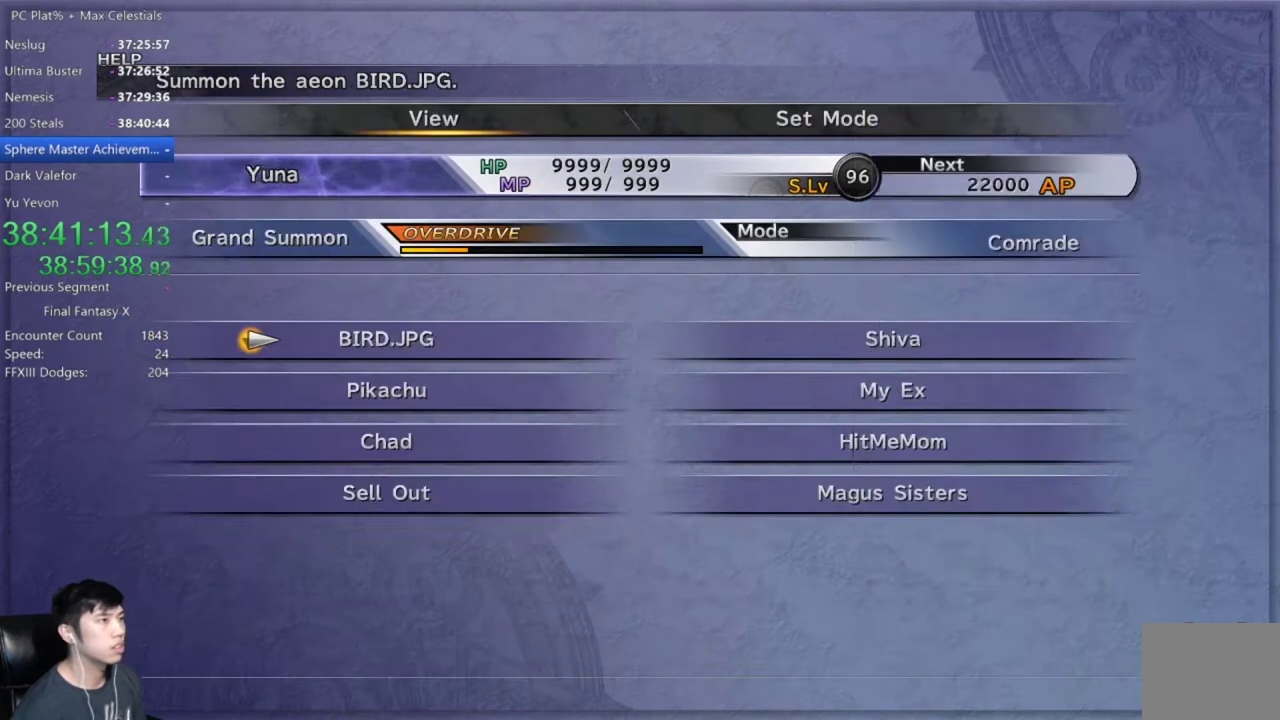
{"buttons": [], "left_stick": "center", "right_stick": "center", "events": [[300, "L1", "down"], [400, "L1", "up"]]}
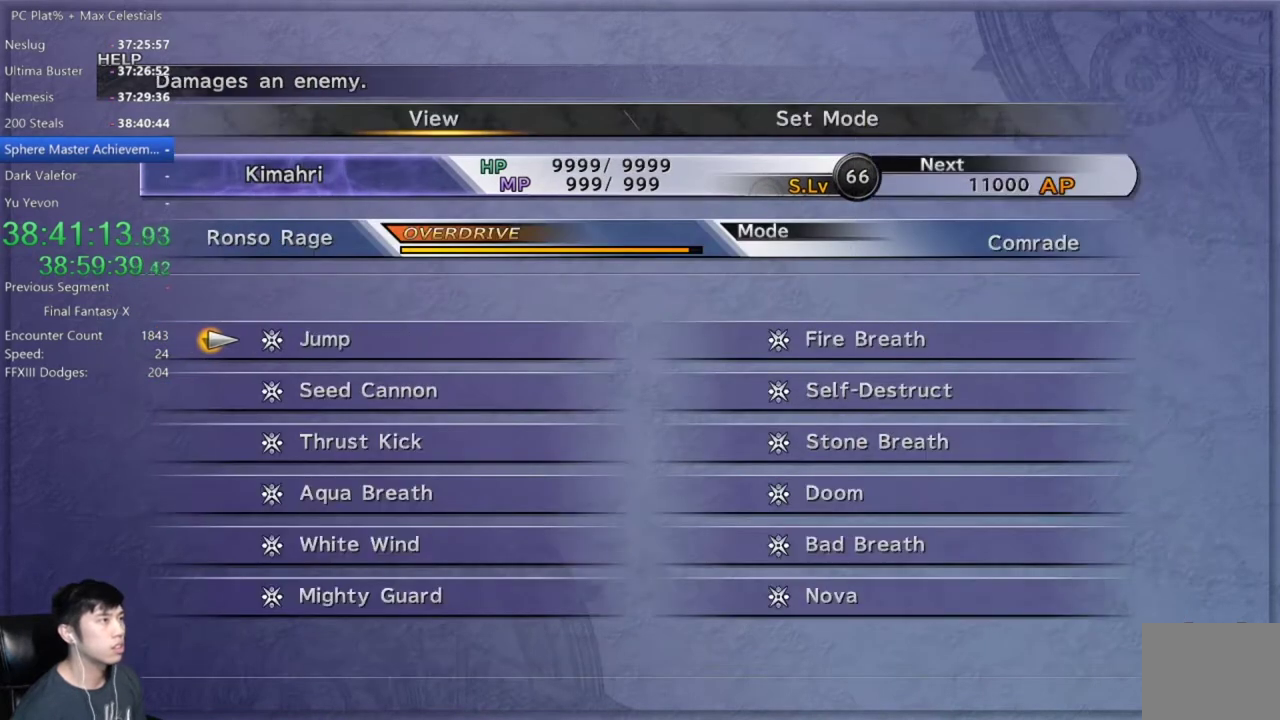
{"buttons": [], "left_stick": "center", "right_stick": "center", "events": [[367, "L1", "down"], [501, "L1", "up"]]}
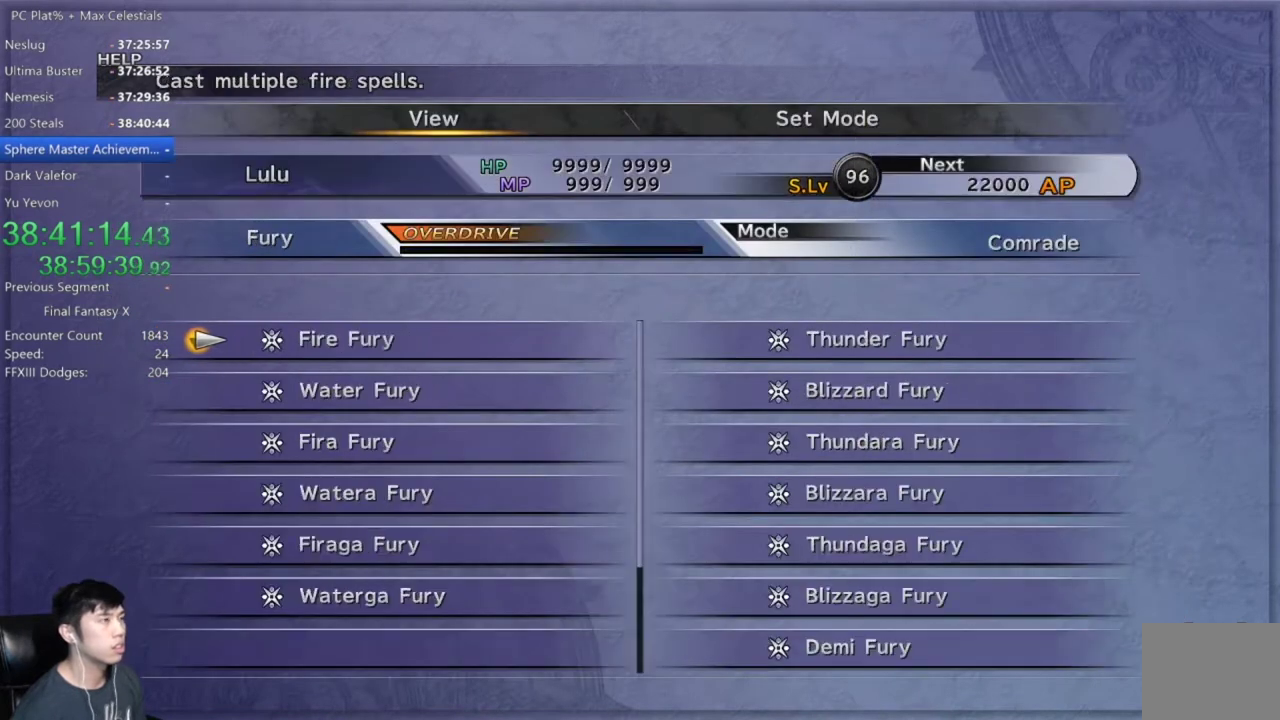
{"buttons": ["L1"], "left_stick": "center", "right_stick": "center", "events": [[166, "L1", "down"], [300, "L1", "up"], [467, "L1", "down"]]}
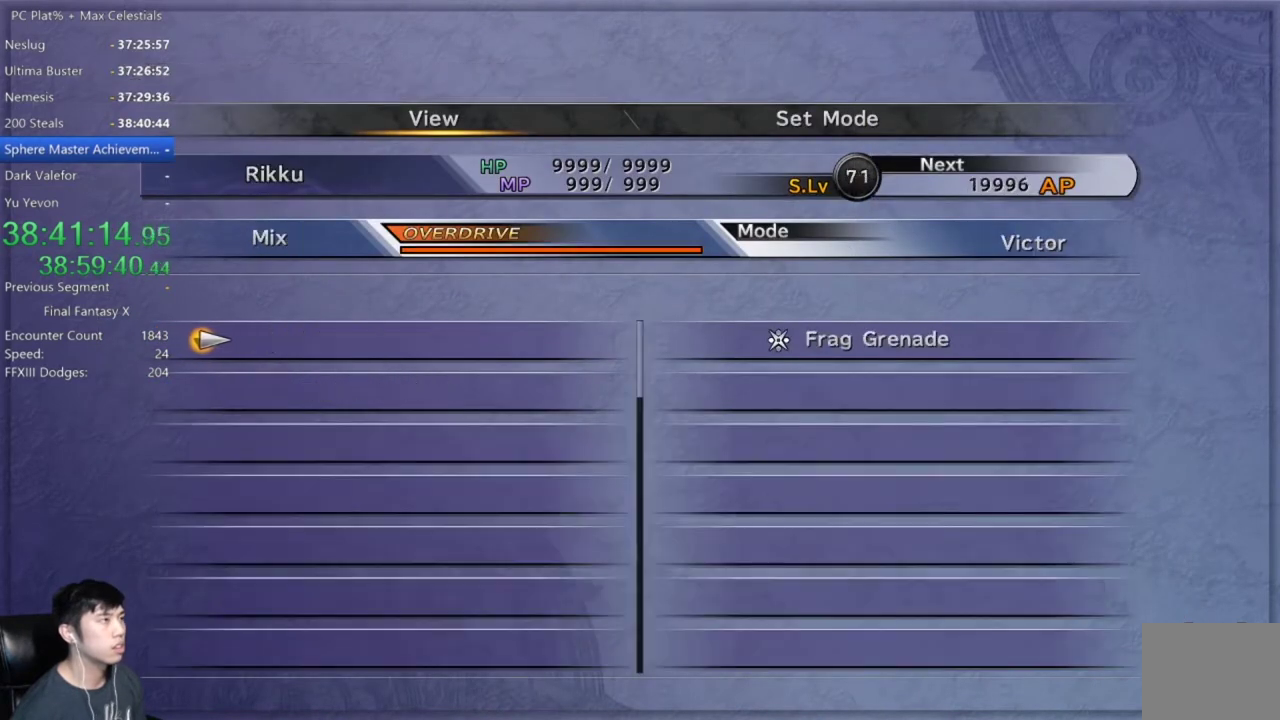
{"buttons": [], "left_stick": "center", "right_stick": "center", "events": [[100, "L1", "up"], [234, "B", "down"], [300, "B", "up"], [400, "B", "down"], [467, "B", "up"]]}
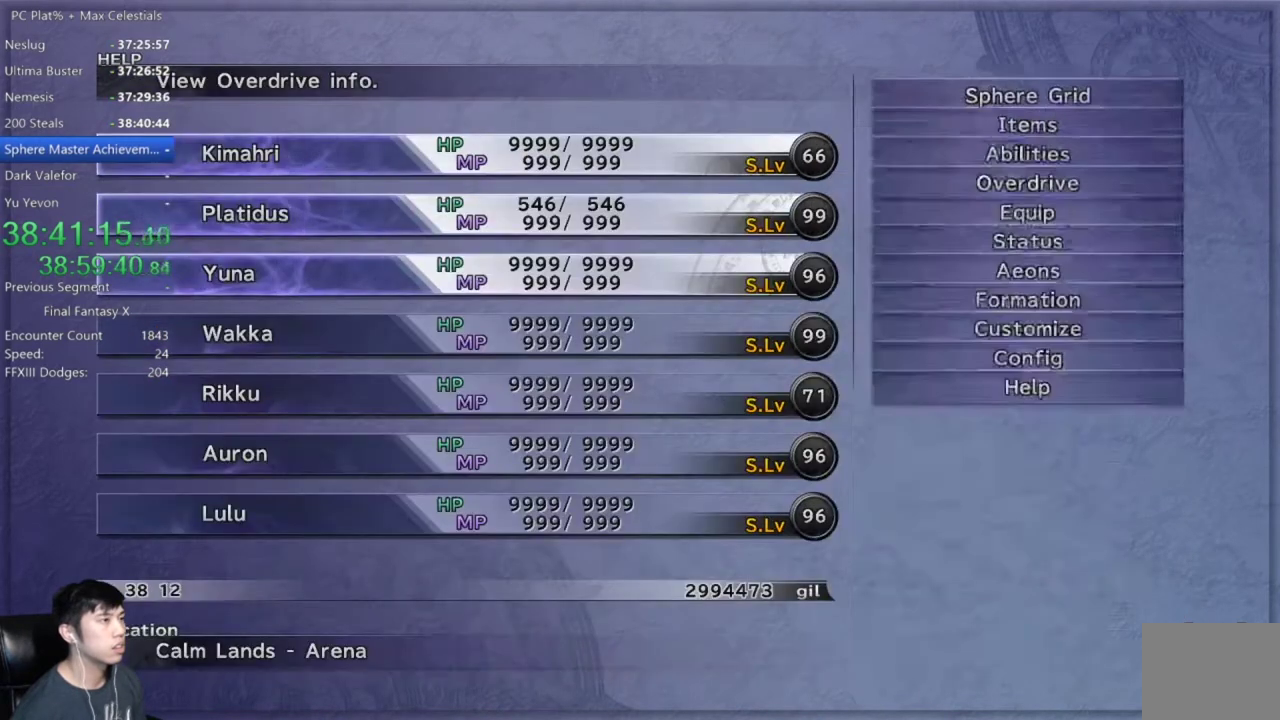
{"buttons": [], "left_stick": "center", "right_stick": "center", "events": [[33, "B", "down"], [100, "B", "up"]]}
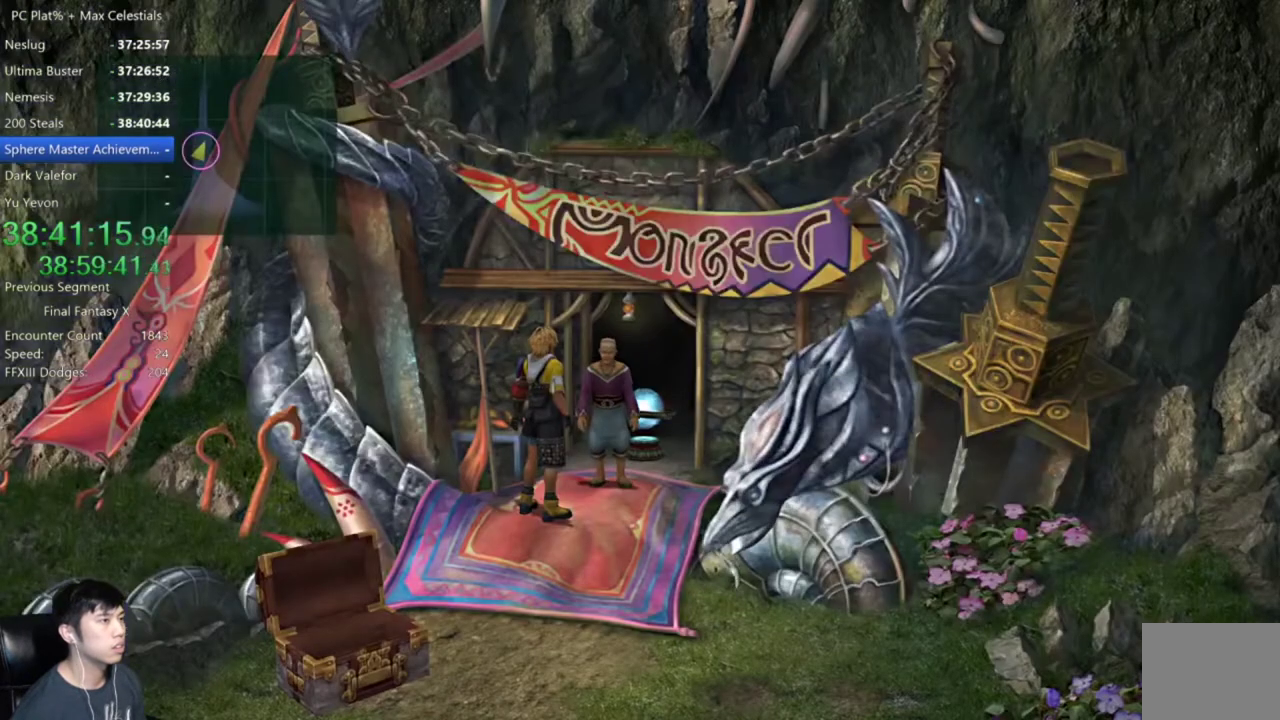
{"buttons": [], "left_stick": "center", "right_stick": "center", "events": []}
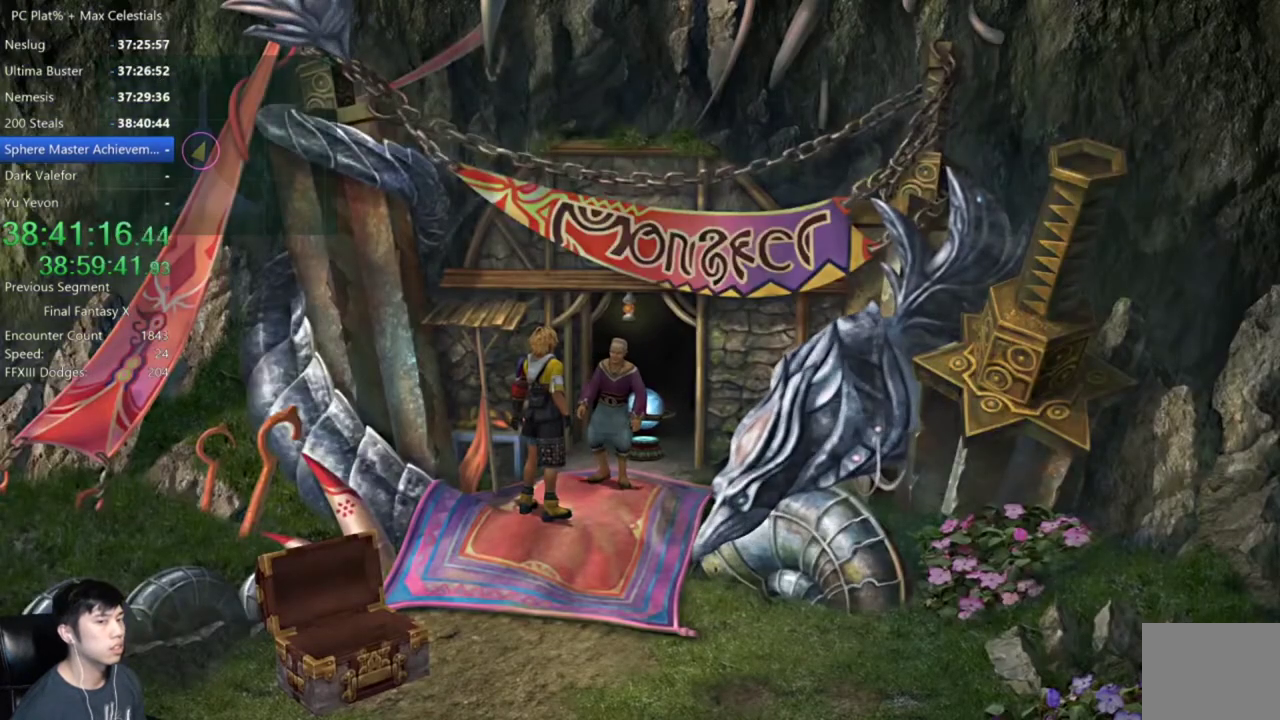
{"buttons": [], "left_stick": "center", "right_stick": "center", "events": []}
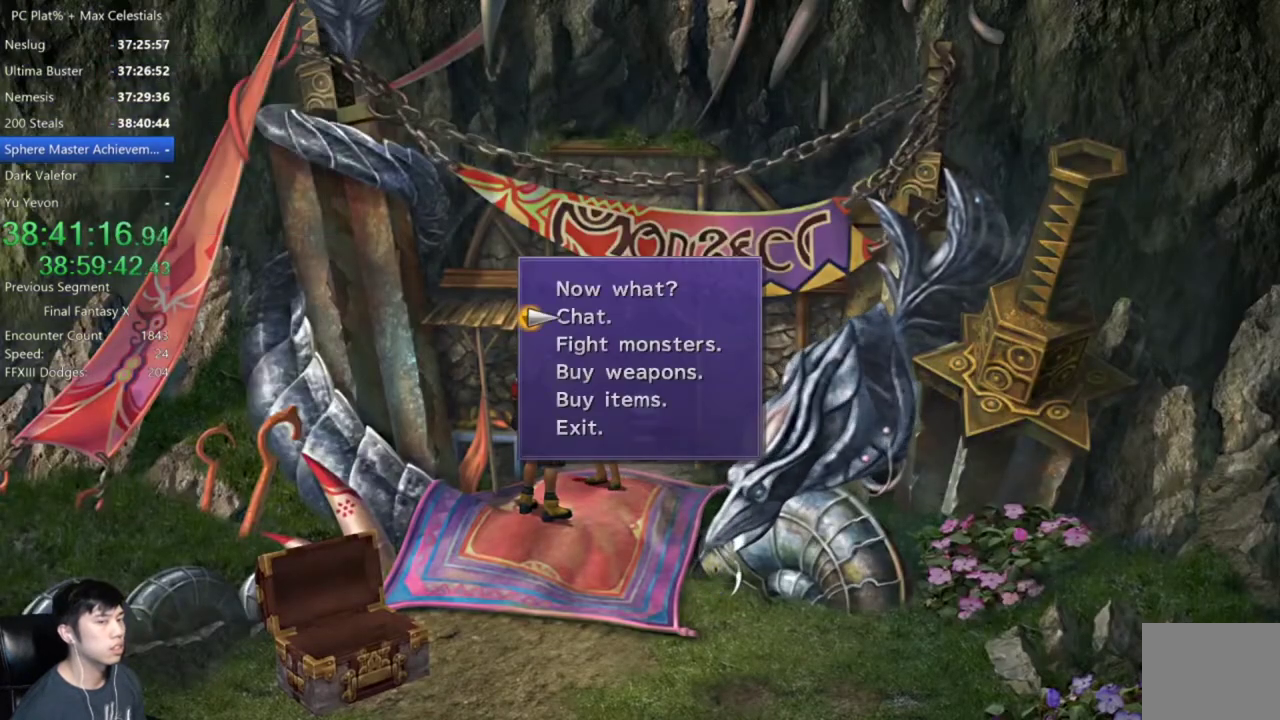
{"buttons": ["DPAD_UP"], "left_stick": "center", "right_stick": "center", "events": [[167, "DPAD_DOWN", "down"], [267, "DPAD_DOWN", "up"], [467, "DPAD_UP", "down"]]}
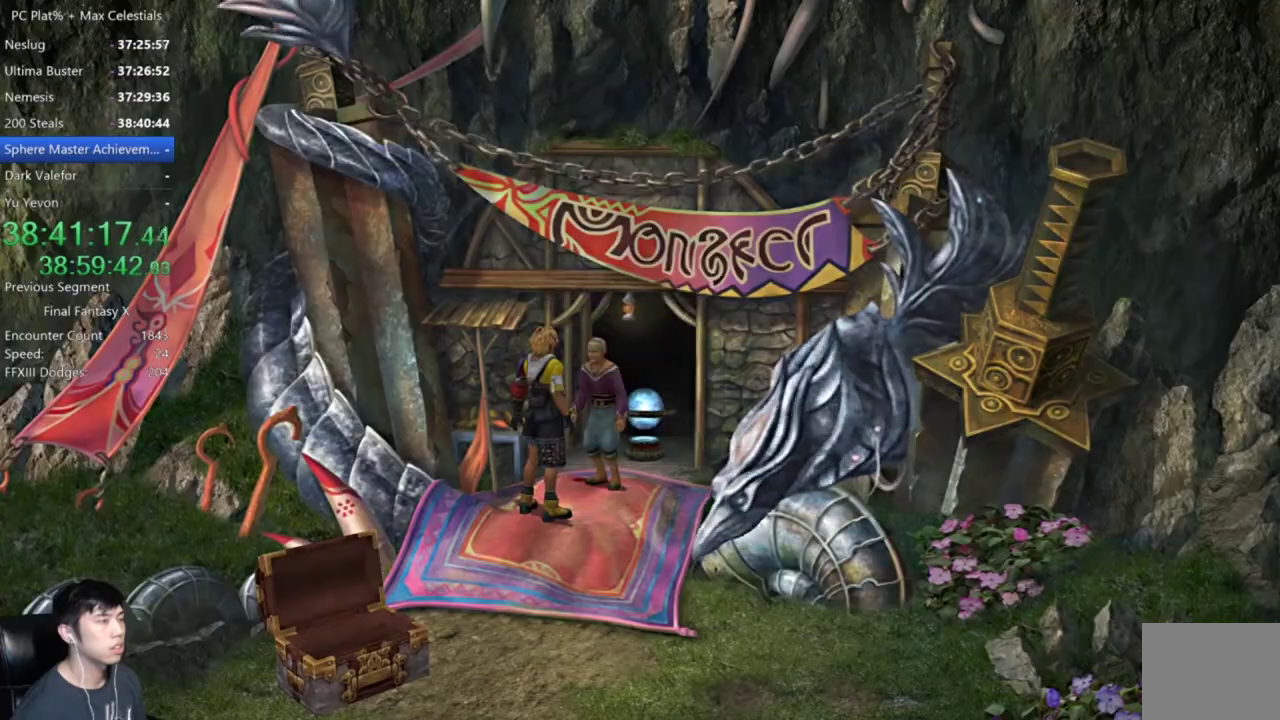
{"buttons": [], "left_stick": "center", "right_stick": "center", "events": [[66, "DPAD_UP", "up"], [200, "DPAD_UP", "down"], [333, "DPAD_UP", "up"]]}
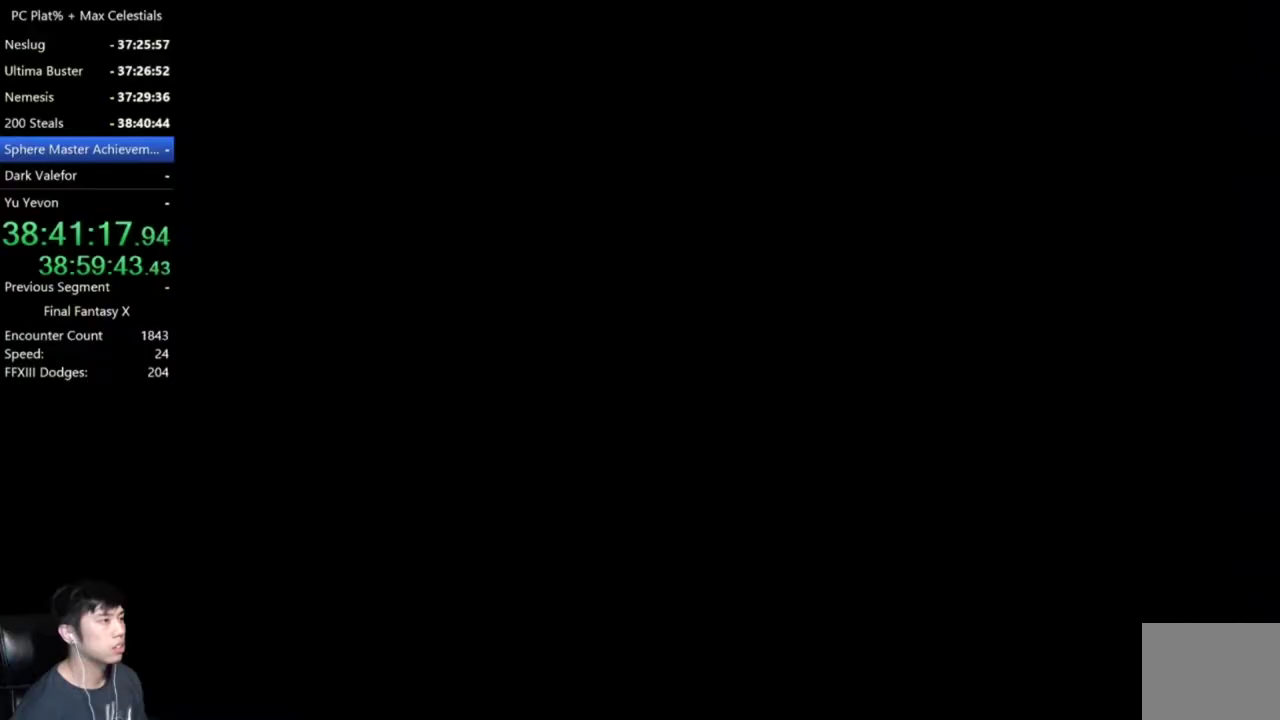
{"buttons": [], "left_stick": "center", "right_stick": "center", "events": [[367, "DPAD_UP", "down"], [467, "DPAD_UP", "up"]]}
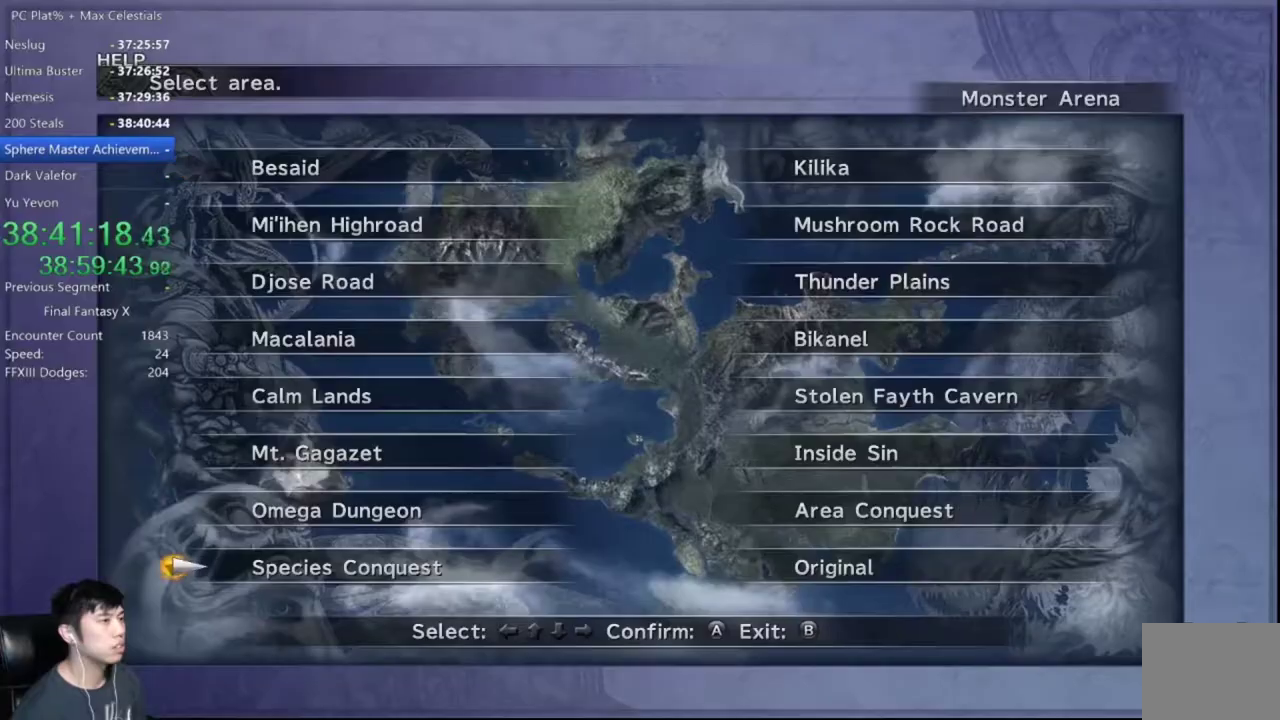
{"buttons": [], "left_stick": "center", "right_stick": "center", "events": [[33, "DPAD_RIGHT", "down"], [133, "DPAD_RIGHT", "up"], [200, "DPAD_UP", "down"], [300, "DPAD_UP", "up"], [400, "DPAD_RIGHT", "down"], [467, "DPAD_RIGHT", "up"]]}
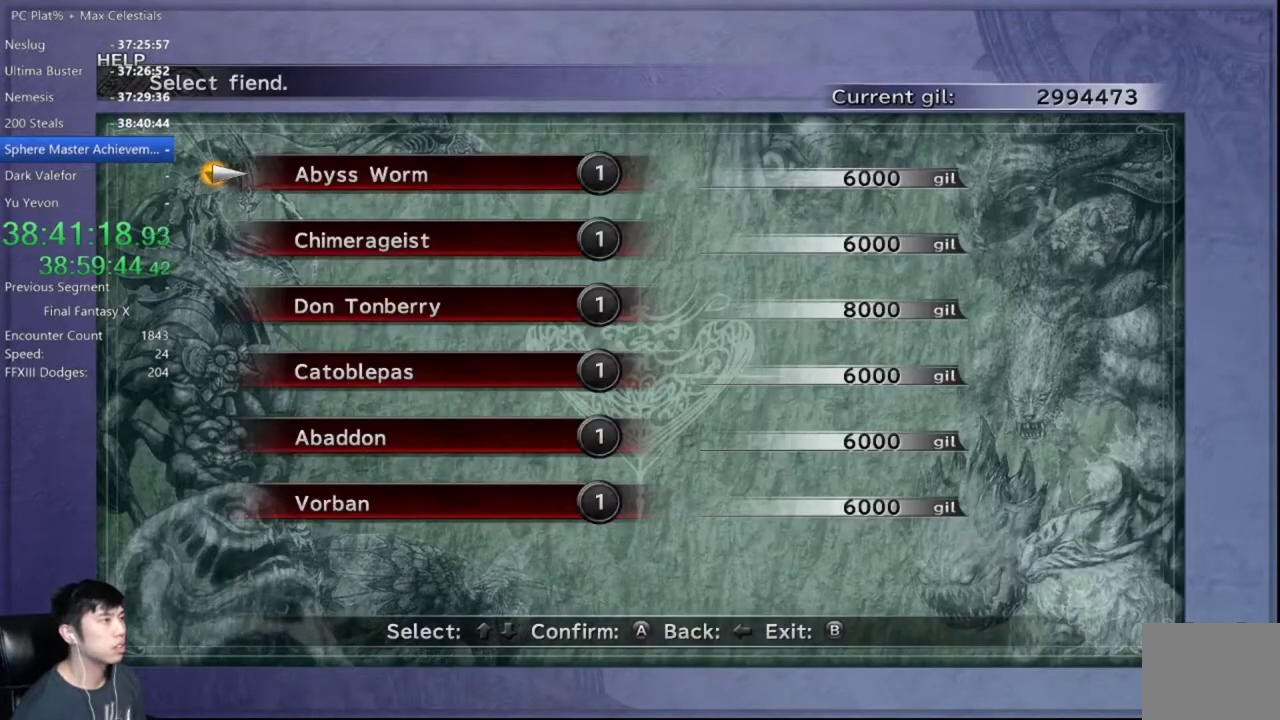
{"buttons": [], "left_stick": "center", "right_stick": "center", "events": [[234, "DPAD_DOWN", "down"], [334, "DPAD_DOWN", "up"], [400, "DPAD_DOWN", "down"], [501, "DPAD_DOWN", "up"]]}
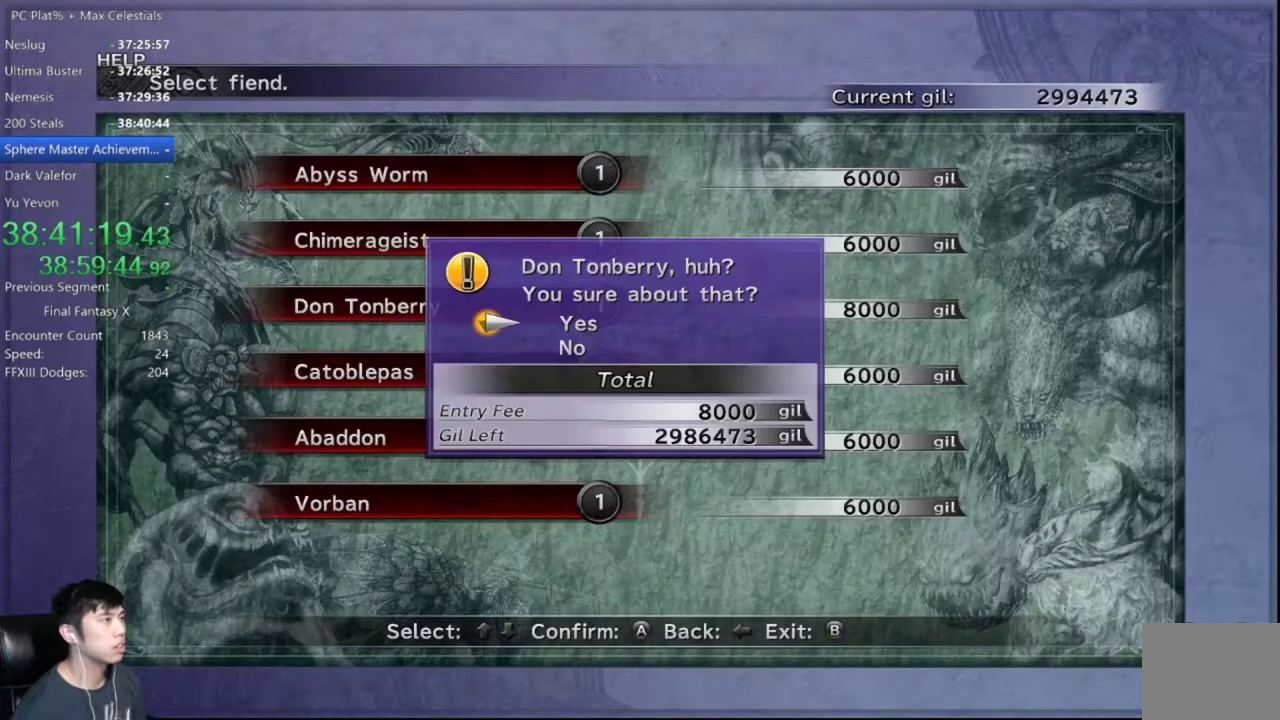
{"buttons": [], "left_stick": "center", "right_stick": "center", "events": []}
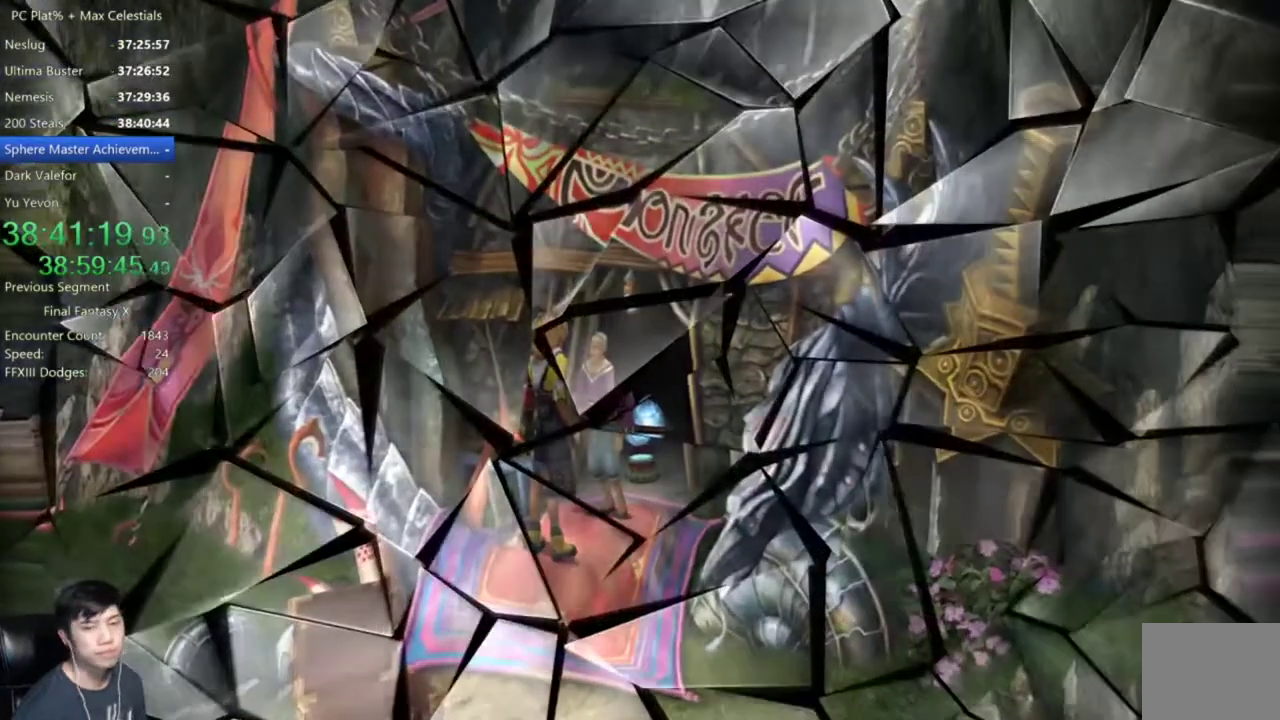
{"buttons": [], "left_stick": "center", "right_stick": "center", "events": []}
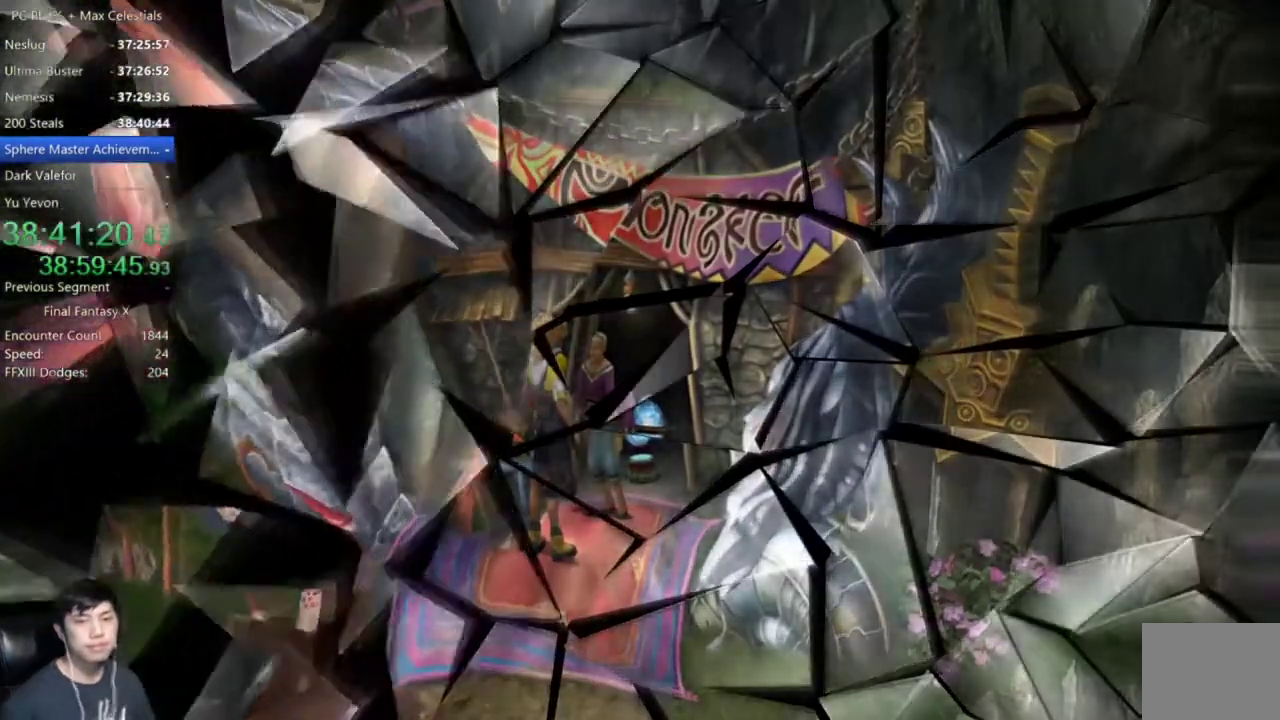
{"buttons": [], "left_stick": "center", "right_stick": "center", "events": []}
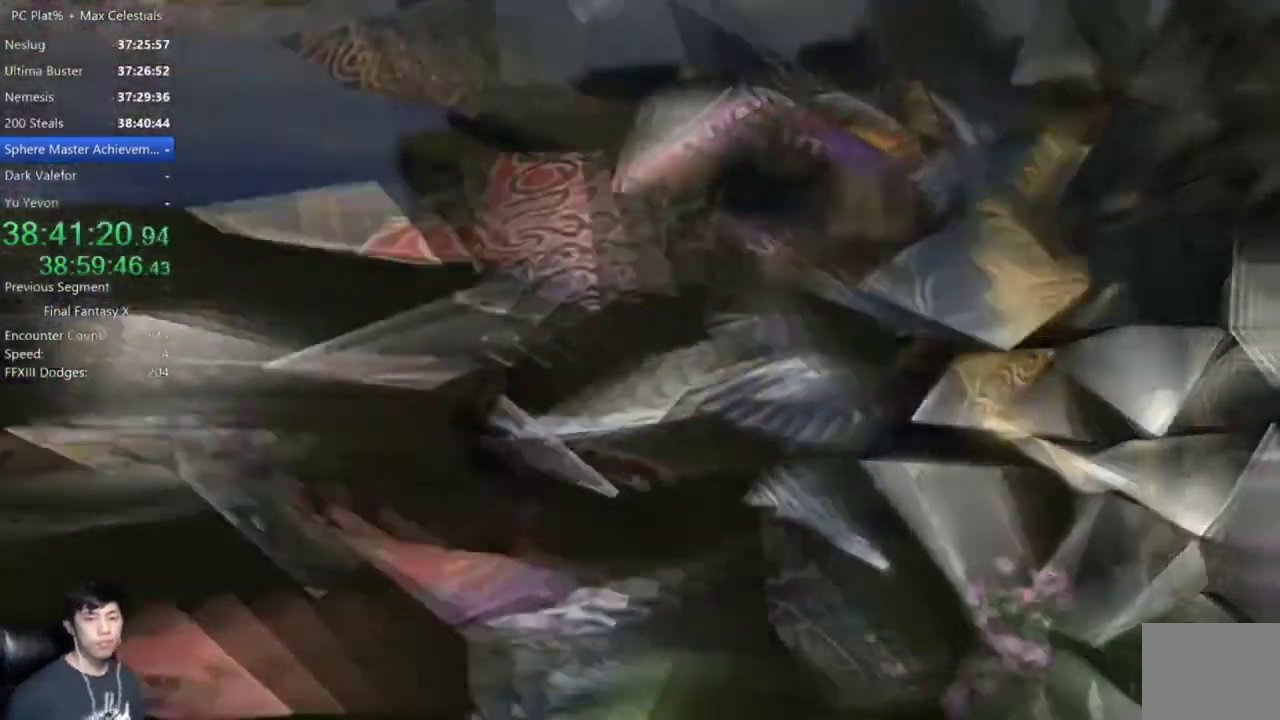
{"buttons": [], "left_stick": "center", "right_stick": "center", "events": []}
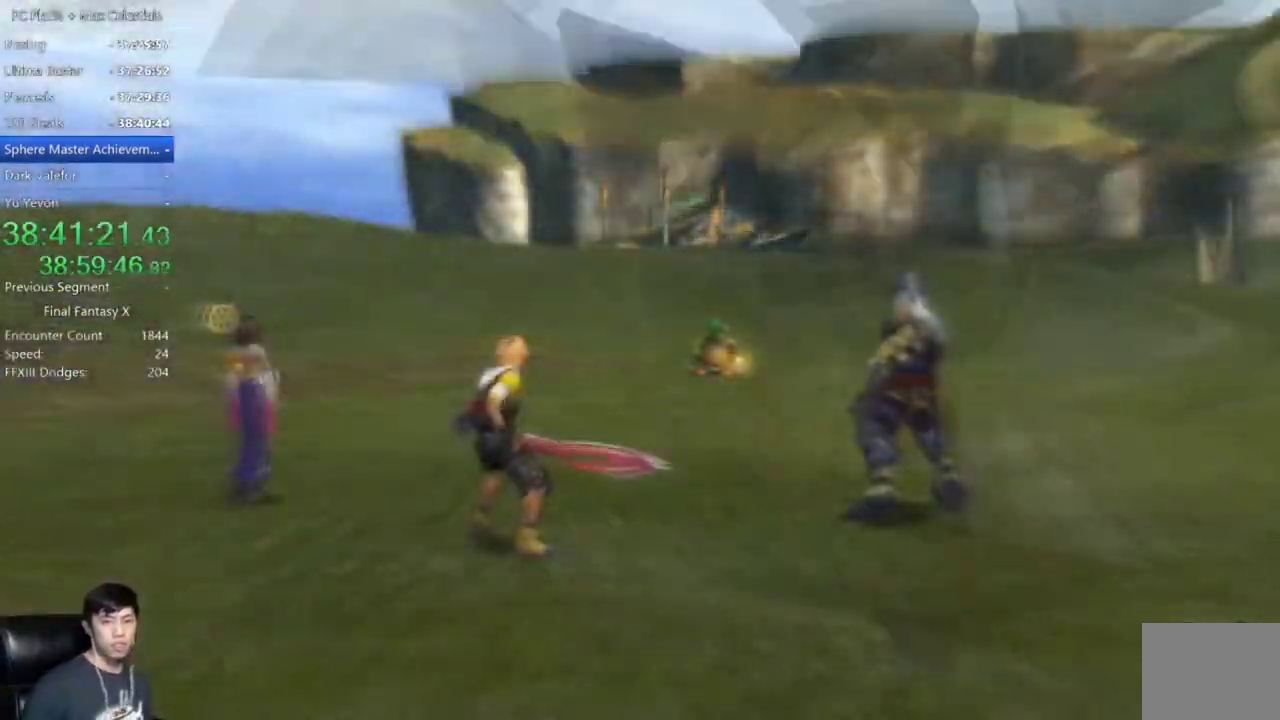
{"buttons": [], "left_stick": "center", "right_stick": "center", "events": []}
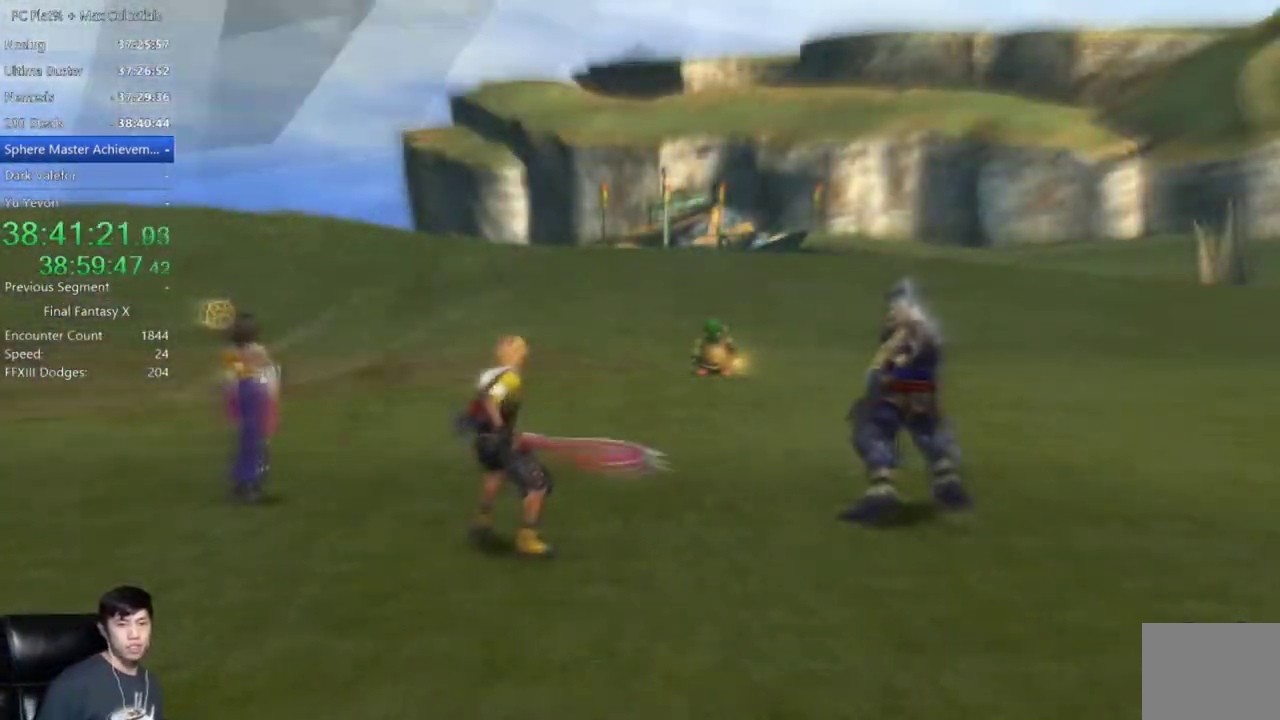
{"buttons": [], "left_stick": "center", "right_stick": "center", "events": [[167, "DPAD_UP", "down"], [267, "DPAD_UP", "up"], [367, "DPAD_UP", "down"], [501, "DPAD_UP", "up"]]}
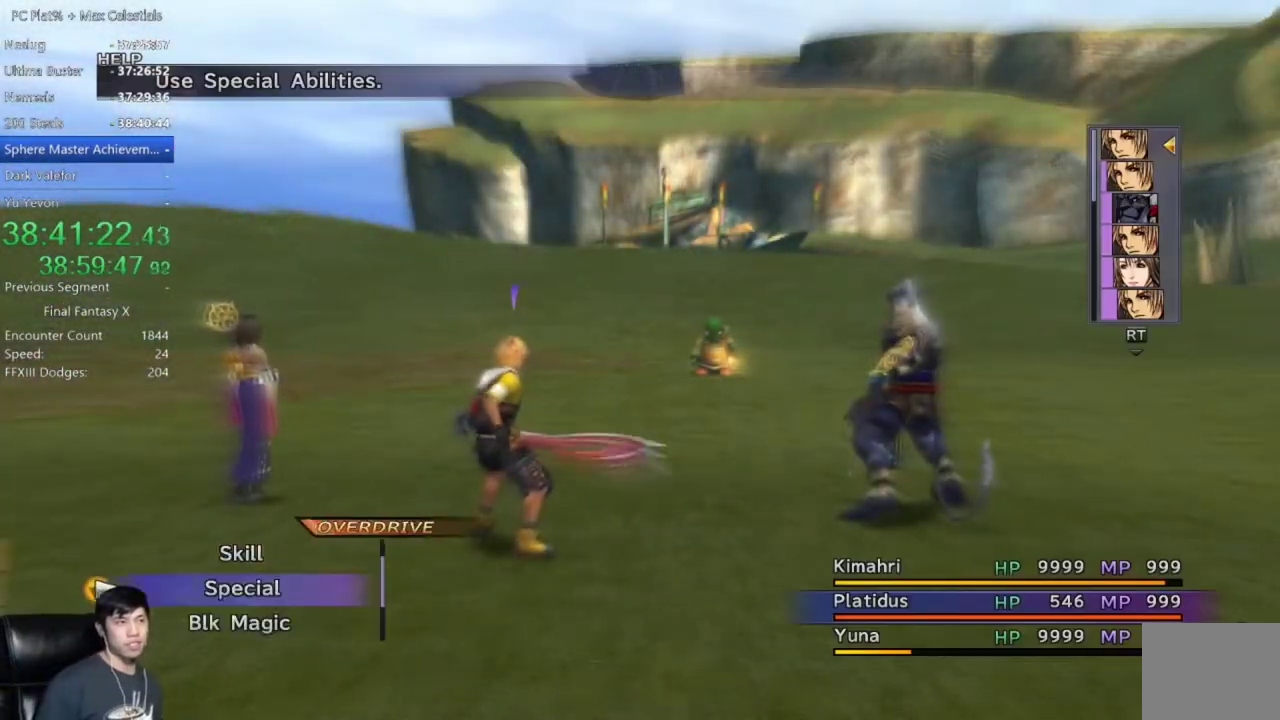
{"buttons": ["DPAD_UP"], "left_stick": "center", "right_stick": "center", "events": [[100, "DPAD_UP", "down"], [200, "DPAD_UP", "up"], [500, "DPAD_UP", "down"]]}
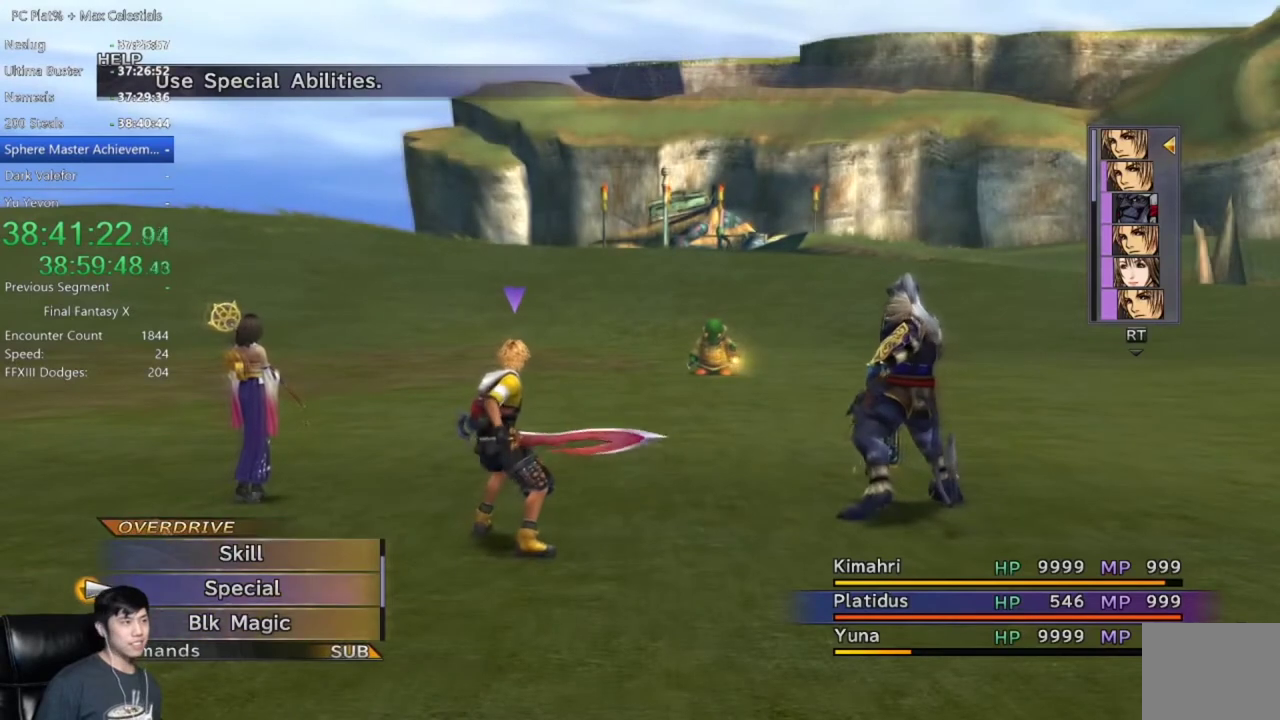
{"buttons": ["DPAD_UP"], "left_stick": "center", "right_stick": "center", "events": [[134, "DPAD_UP", "up"], [200, "DPAD_UP", "down"], [300, "DPAD_UP", "up"], [367, "DPAD_UP", "down"]]}
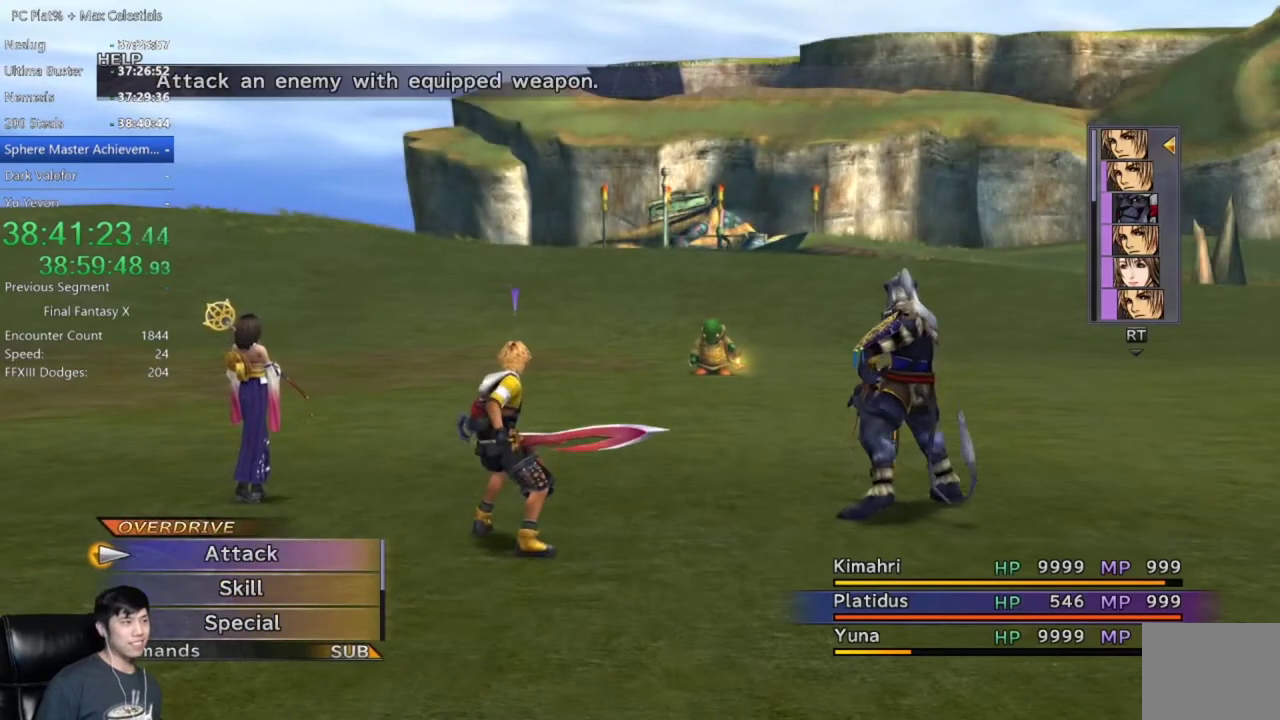
{"buttons": [], "left_stick": "center", "right_stick": "center", "events": [[33, "DPAD_UP", "up"]]}